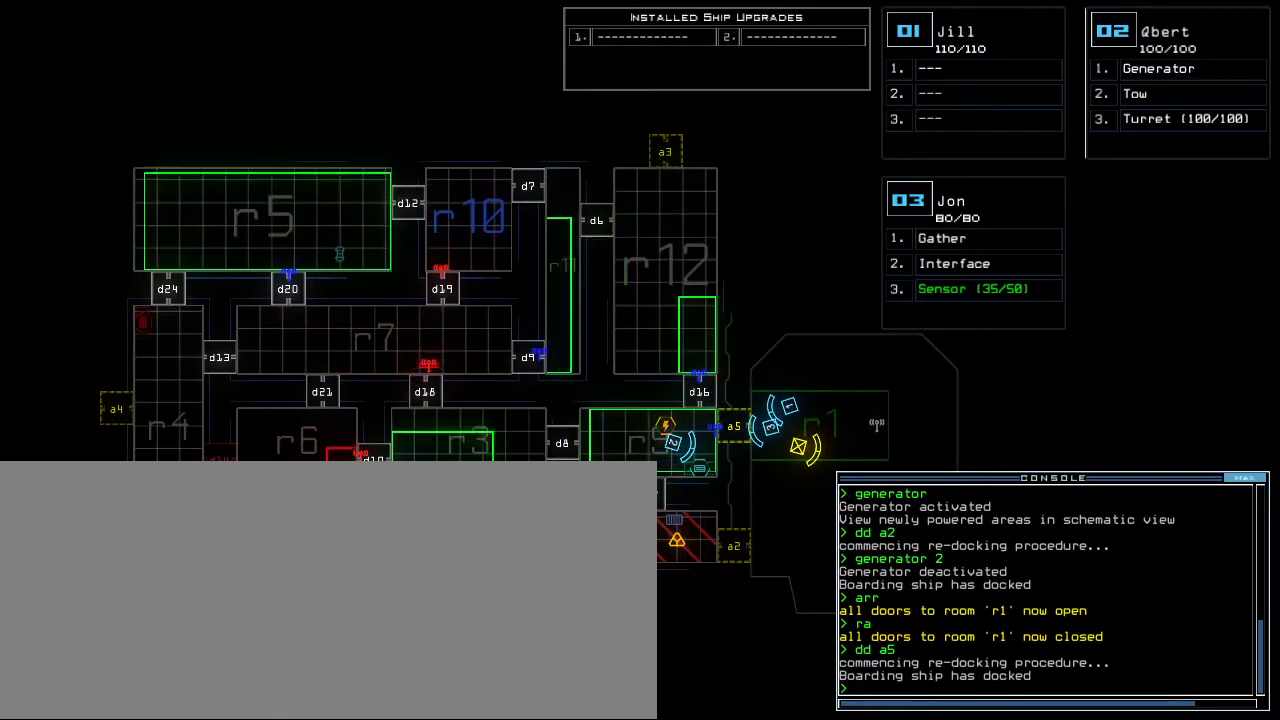
Gameplay with keyboard; each line is a JSON object with the keys held at the frame after it. "events" lists presses ("down") and releases ("up") of ".", "0", "1", "2", "3", "4", "5", "6", "7", "8", "9", "a", "b", "backspace", "c", "caps_lock", "comma", "ctrl_l", "ctrl_r", "d", "down", "e", "equals", "escape", "f", "f8", "g", "h", "i", "j", "k", "l", "left", "m", "minus", "n", "o", "p", "q", "quote", "r", "return", "right", "s", "semicolon", "shift_l", "shift_r", "space", "t", "tab", "tilde", "u", "up", "v", "w", "x", "y" and "z" between this image and that frame as [ms after this image, input, new state], when the widget could be followed in between. No other keys are recorded. Mouse input is not recorded. Not read: other_keys.
{"keys": ["down", "right"], "events": [[217, "3", "down"], [267, "right", "down"], [317, "3", "up"], [367, "down", "down"]]}
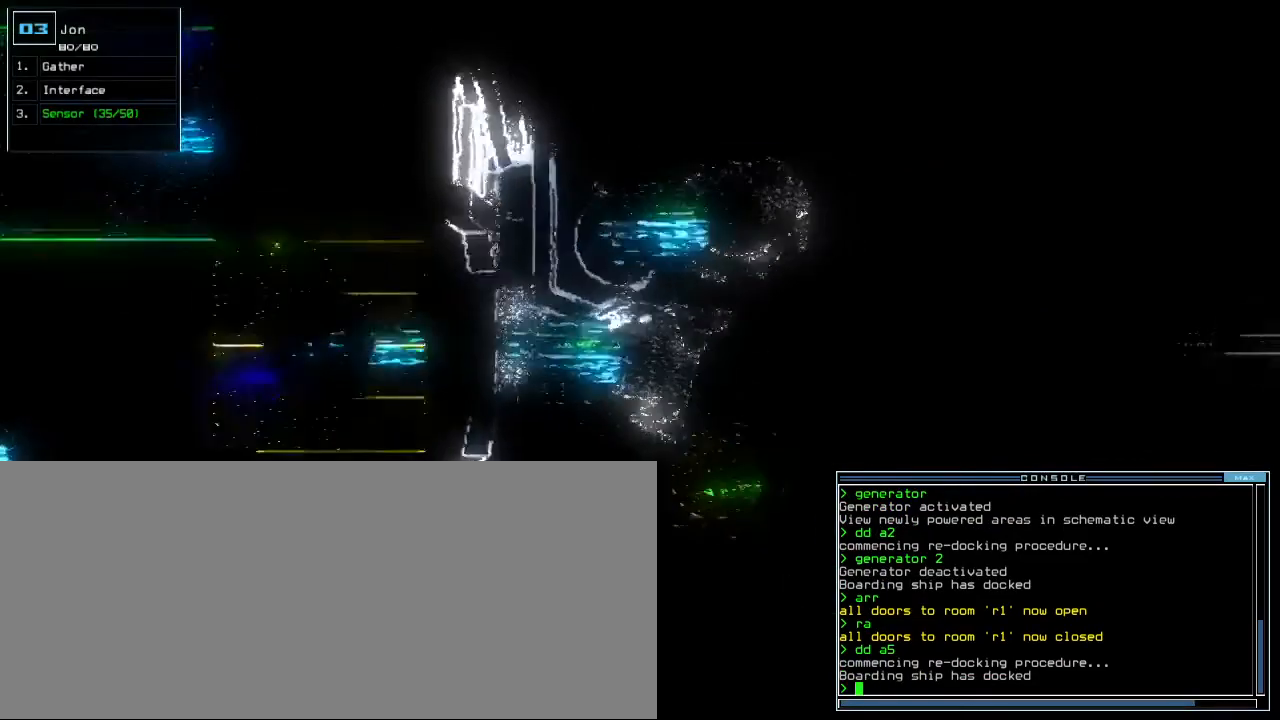
{"keys": []}
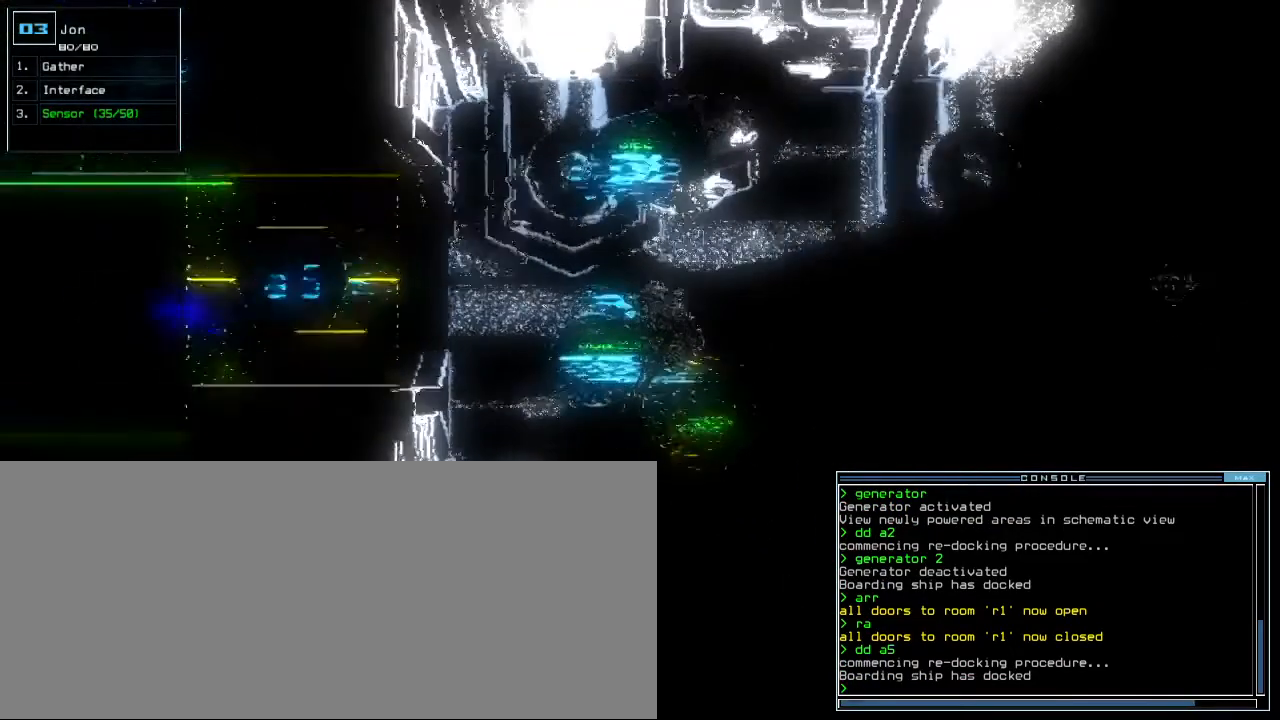
{"keys": ["left", "up"], "events": [[117, "2", "down"], [183, "up", "down"], [217, "2", "up"], [283, "left", "down"], [317, "right", "down"], [450, "right", "up"]]}
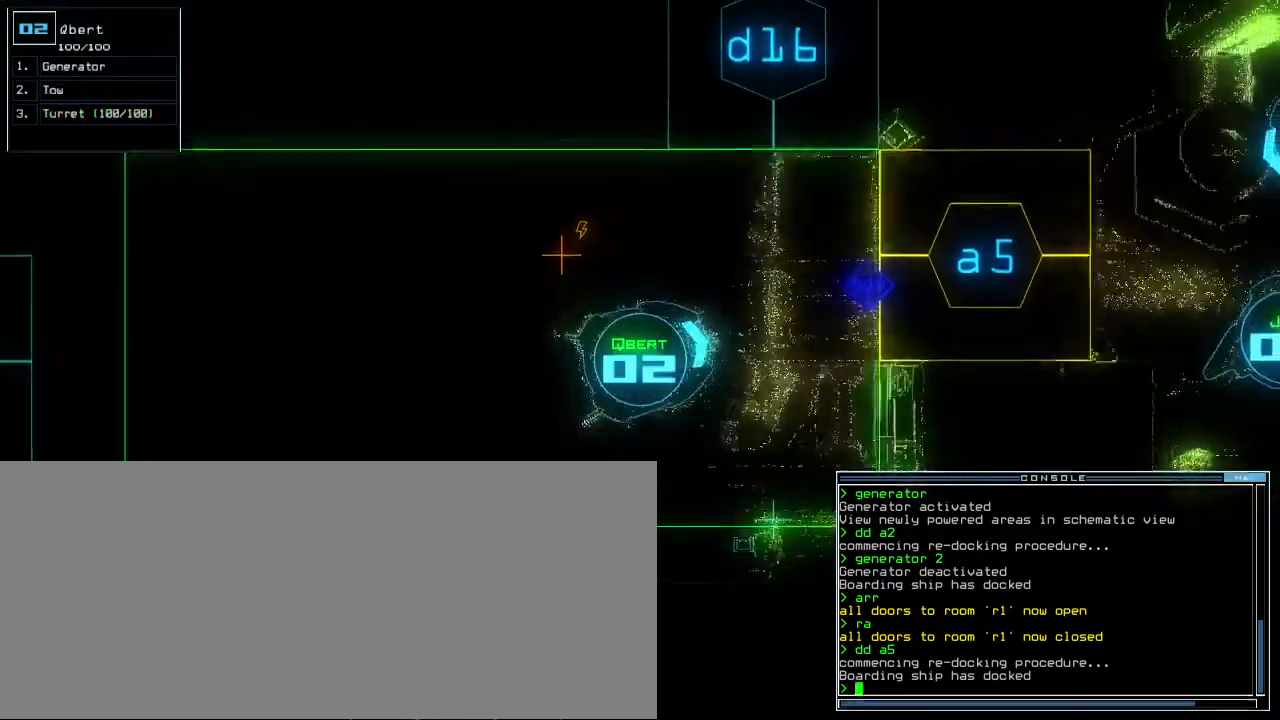
{"keys": ["right", "up"]}
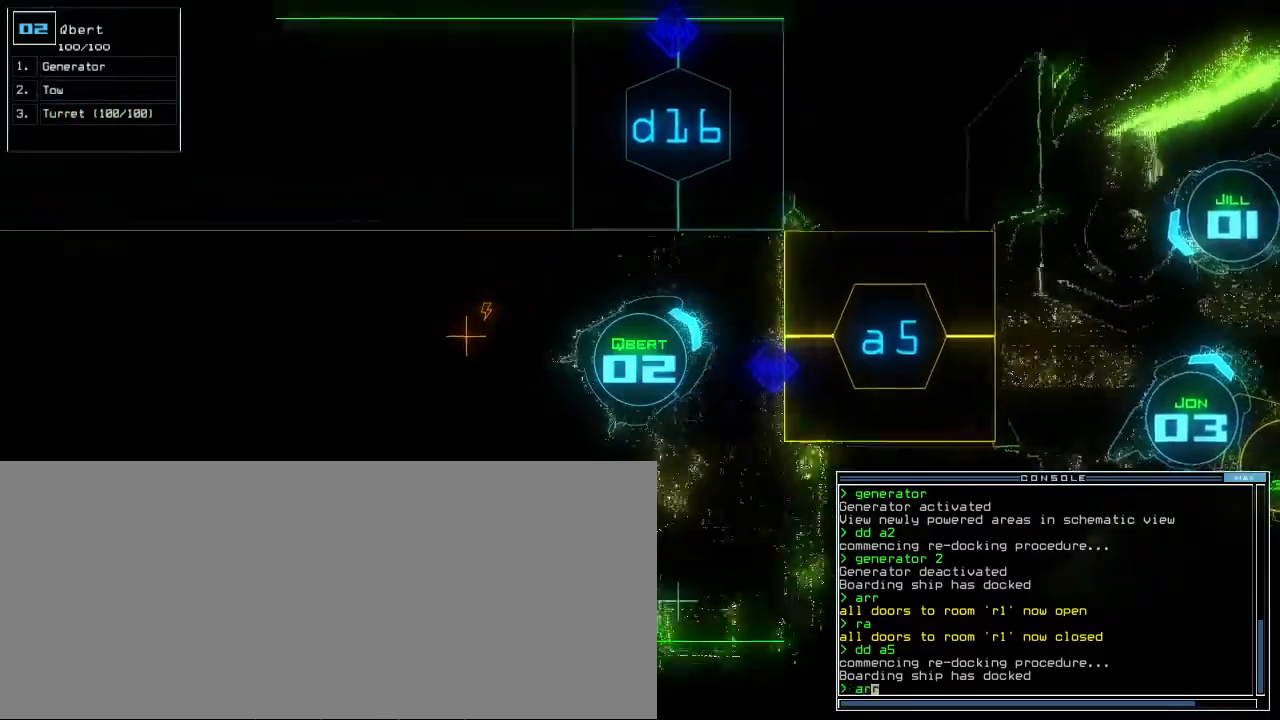
{"keys": ["right", "up"], "events": [[33, "right", "up"], [133, "return", "down"], [217, "return", "up"], [383, "right", "down"]]}
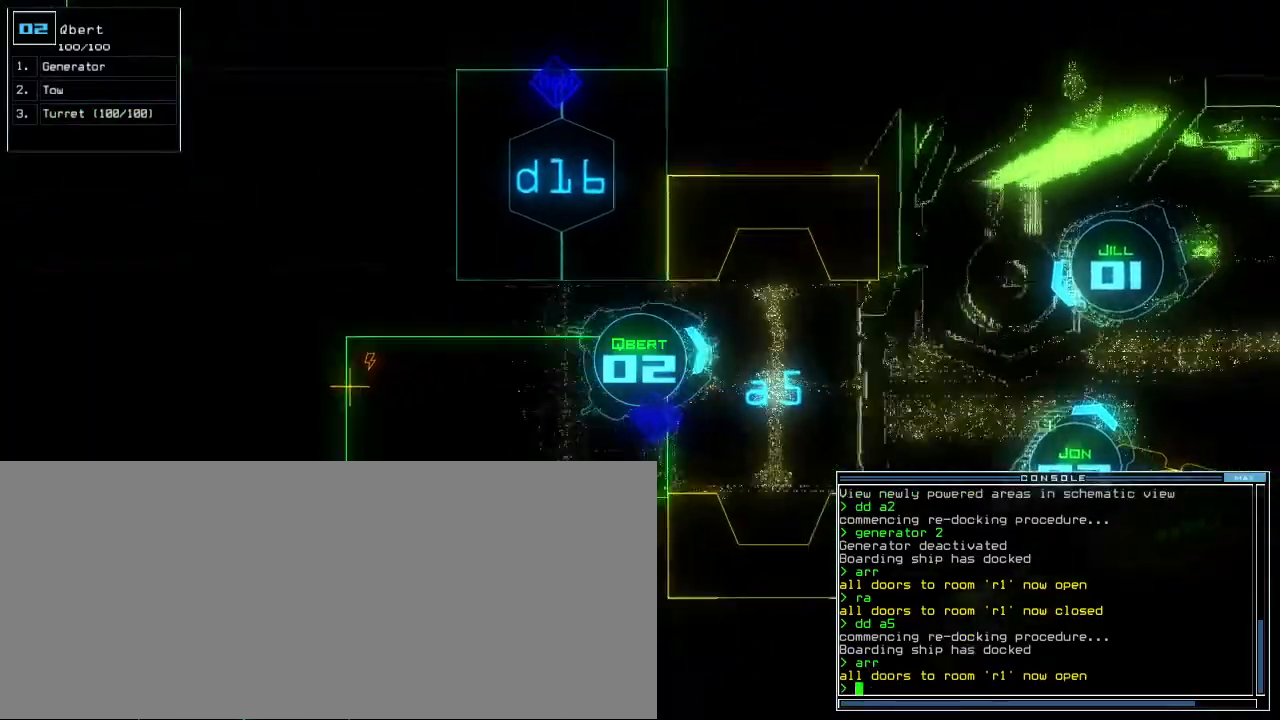
{"keys": ["up"], "events": [[67, "right", "up"], [283, "left", "down"], [417, "left", "up"]]}
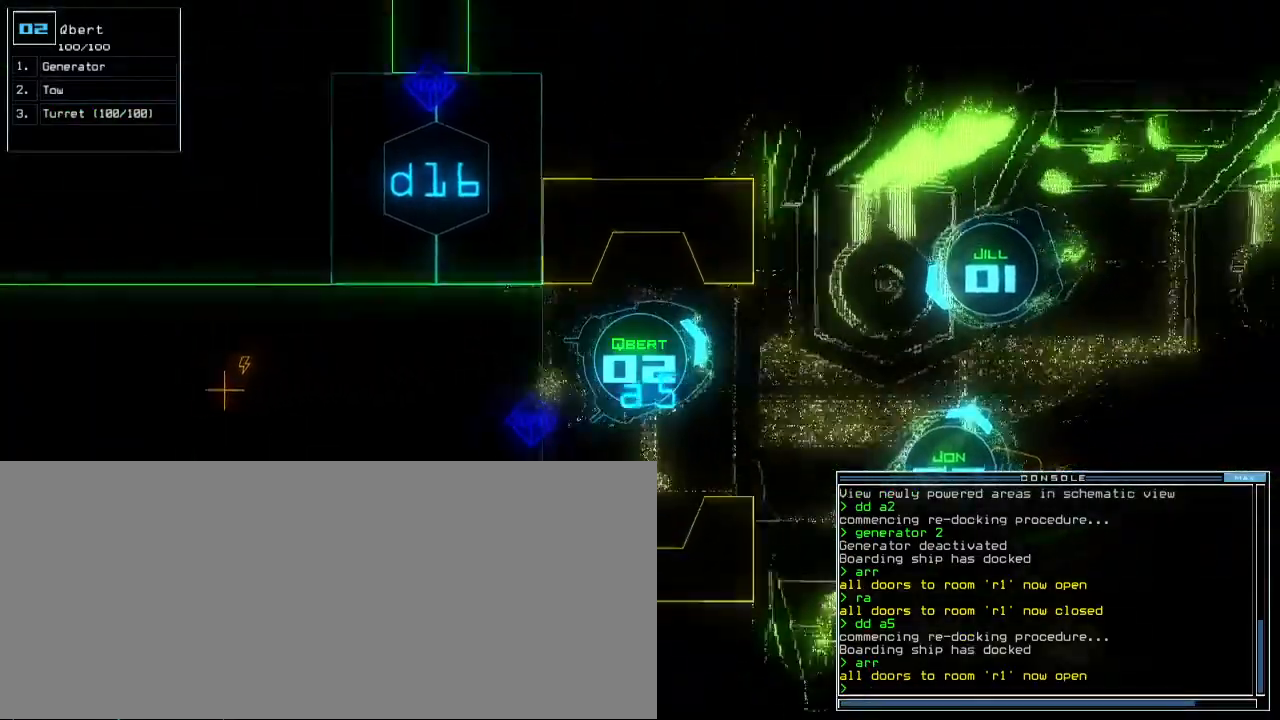
{"keys": ["left"], "events": [[100, "left", "down"], [333, "up", "up"]]}
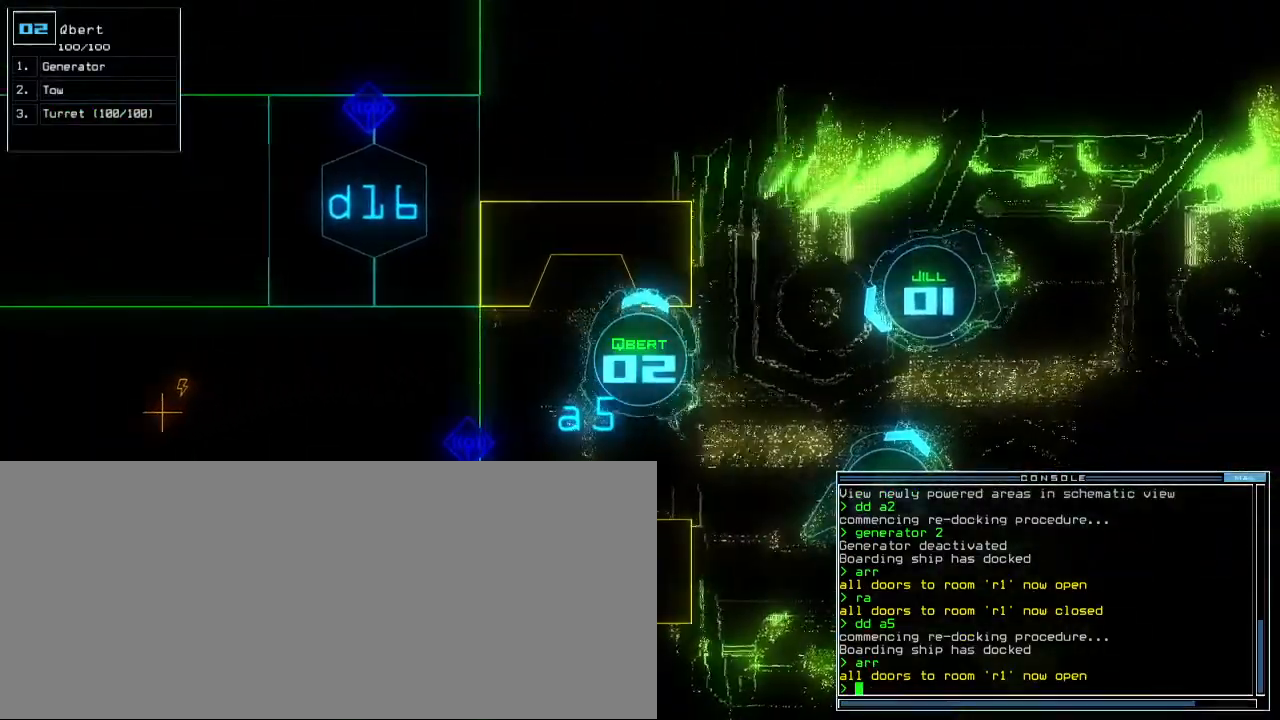
{"keys": ["down", "left"], "events": [[67, "down", "down"]]}
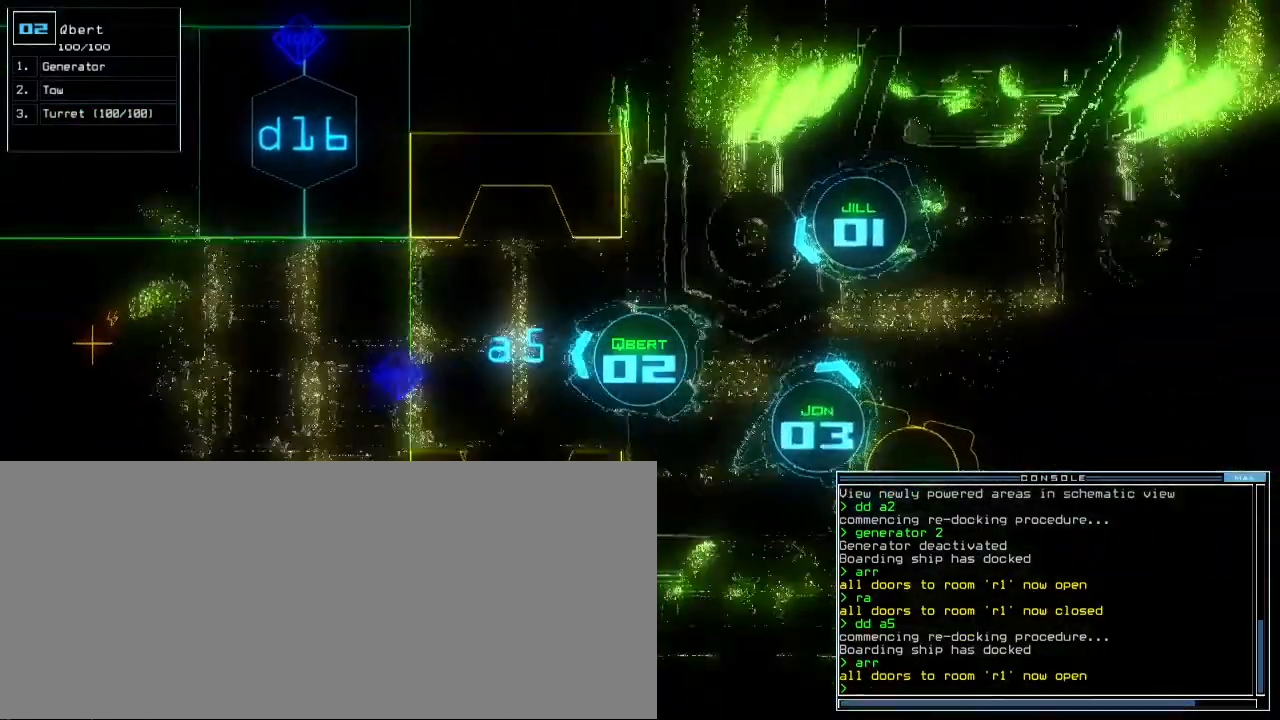
{"keys": ["space"], "events": [[167, "left", "up"], [233, "right", "down"], [417, "right", "up"], [433, "space", "down"], [467, "down", "up"]]}
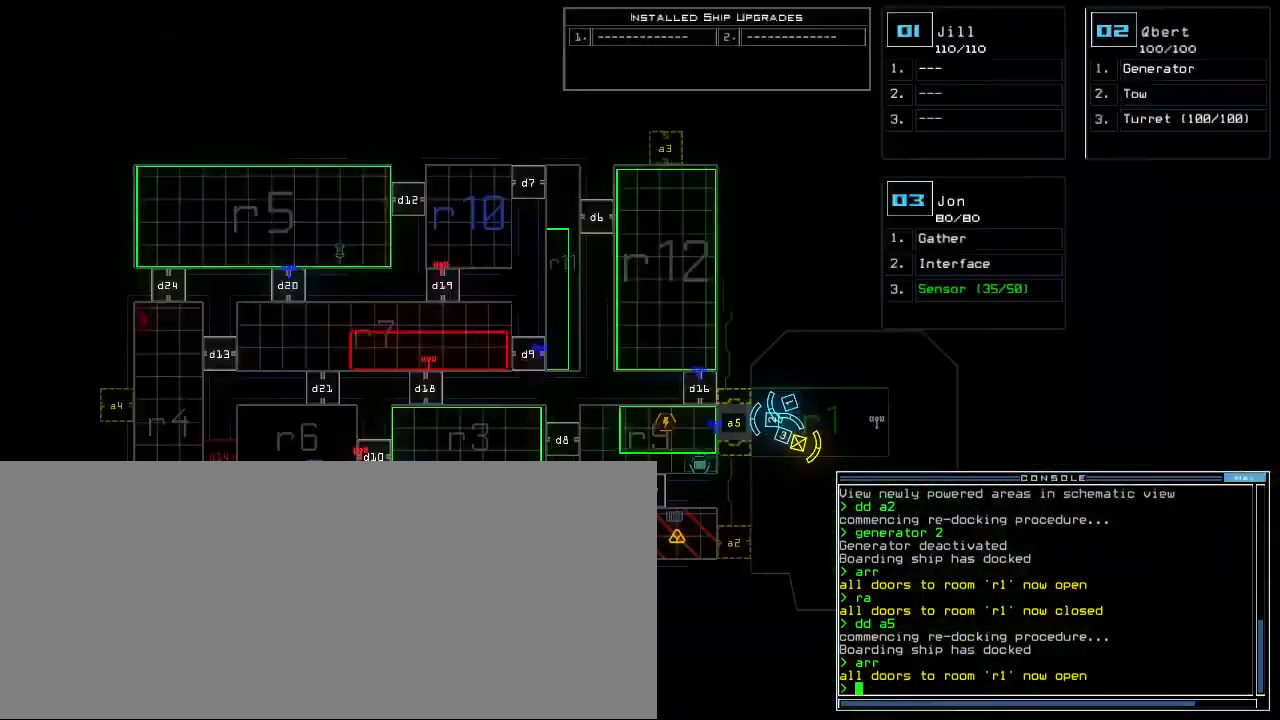
{"keys": ["a"], "events": [[17, "space", "up"], [117, "d", "down"], [167, "d", "up"], [233, "d", "down"], [333, "d", "up"], [333, "space", "down"], [417, "a", "down"], [467, "space", "up"]]}
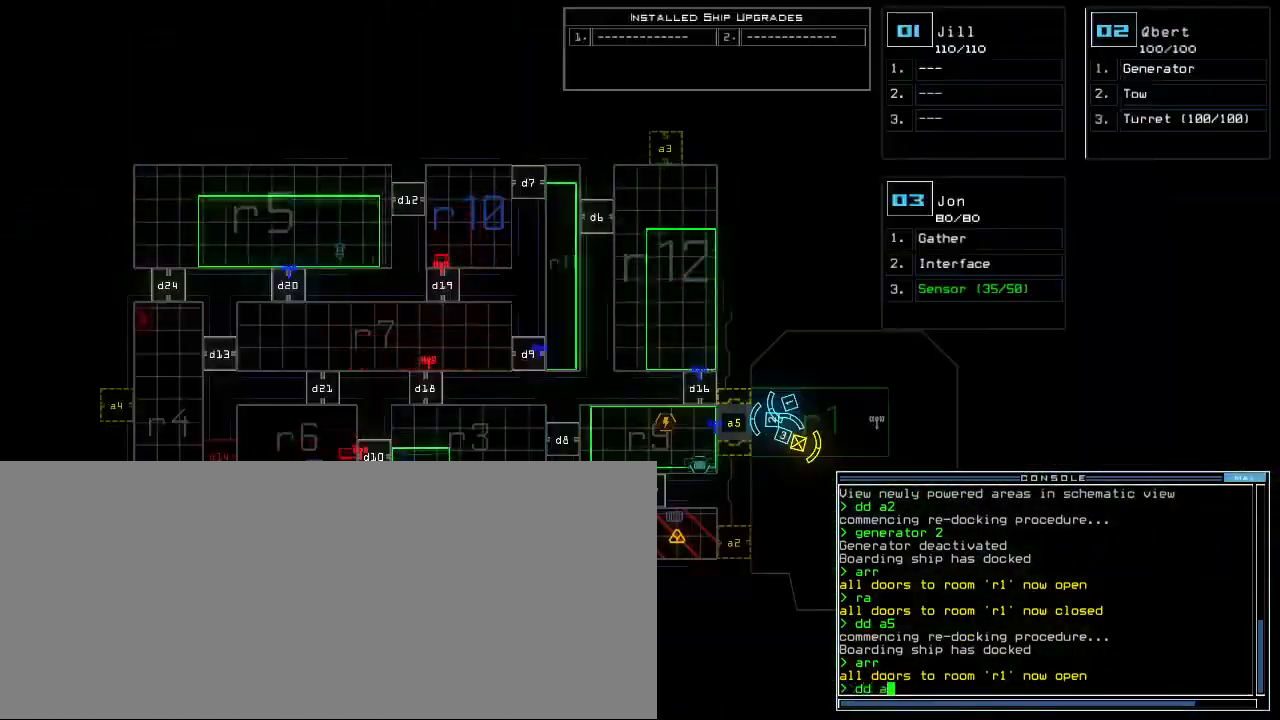
{"keys": ["4"], "events": [[33, "a", "up"], [450, "4", "down"]]}
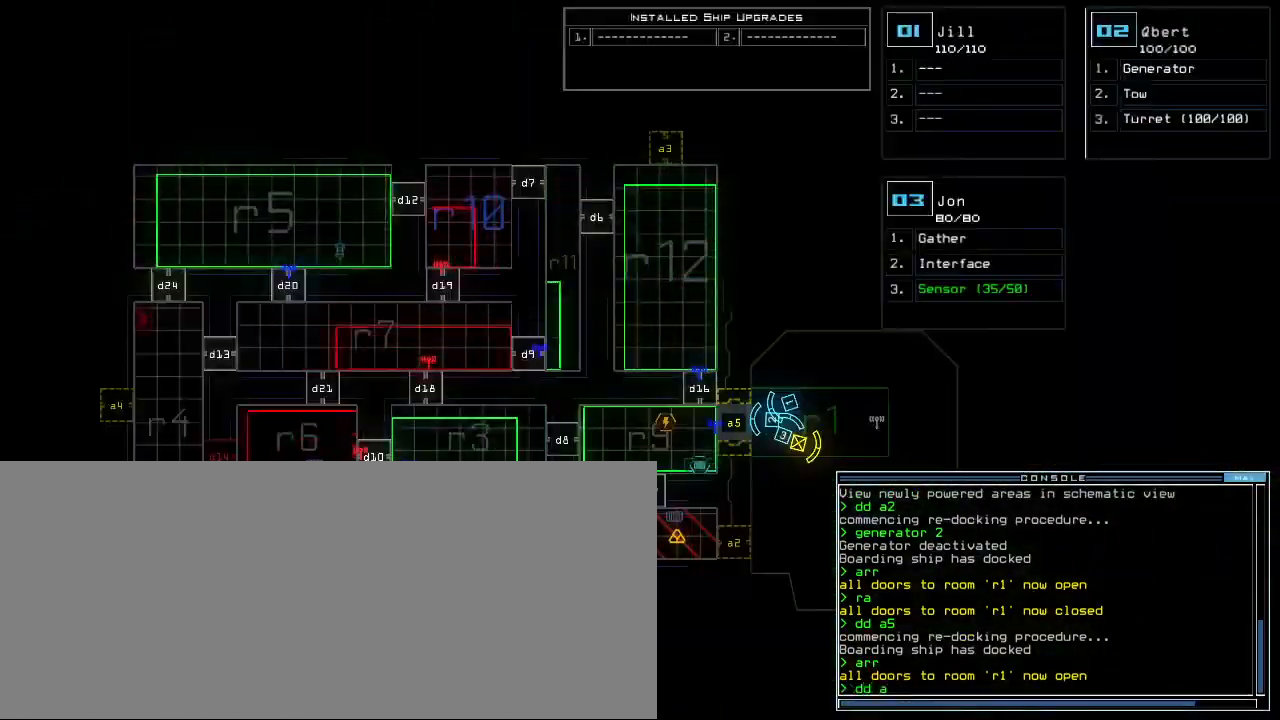
{"keys": [], "events": [[33, "return", "down"], [67, "4", "up"], [83, "return", "up"], [250, "space", "down"], [367, "space", "up"]]}
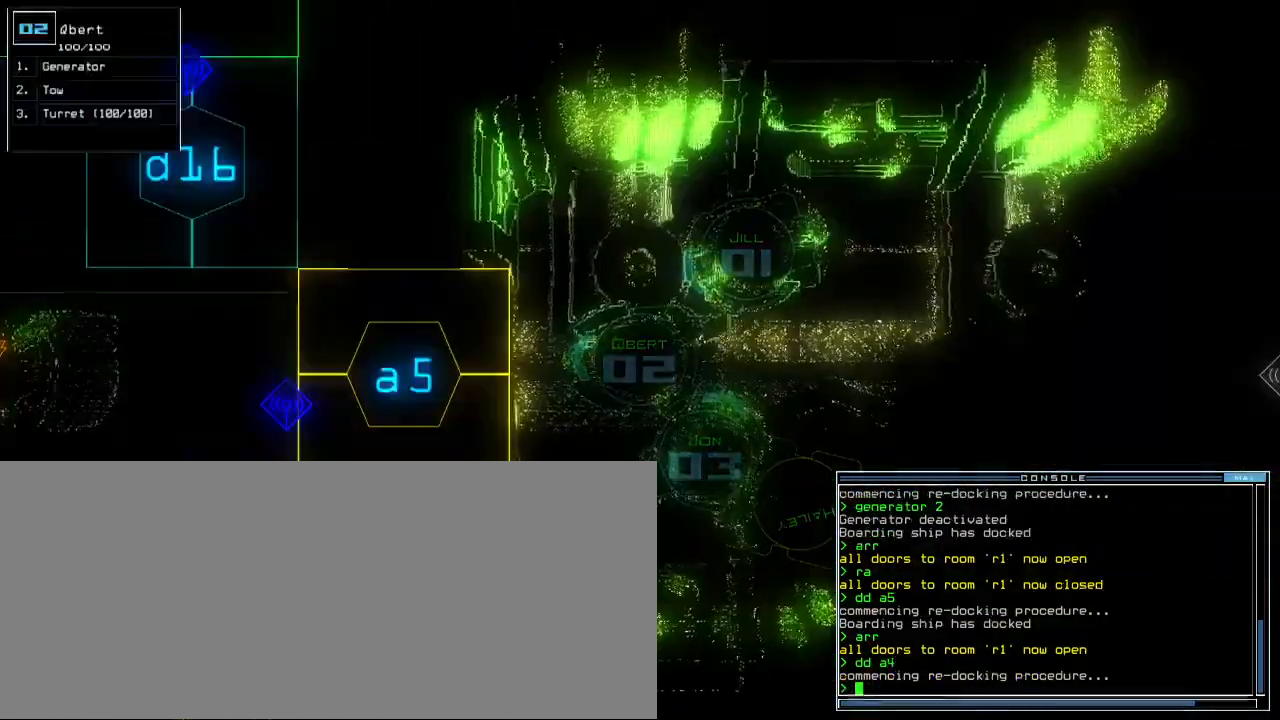
{"keys": [], "events": [[267, "f", "down"], [333, "space", "down"], [367, "f", "up"], [483, "space", "up"]]}
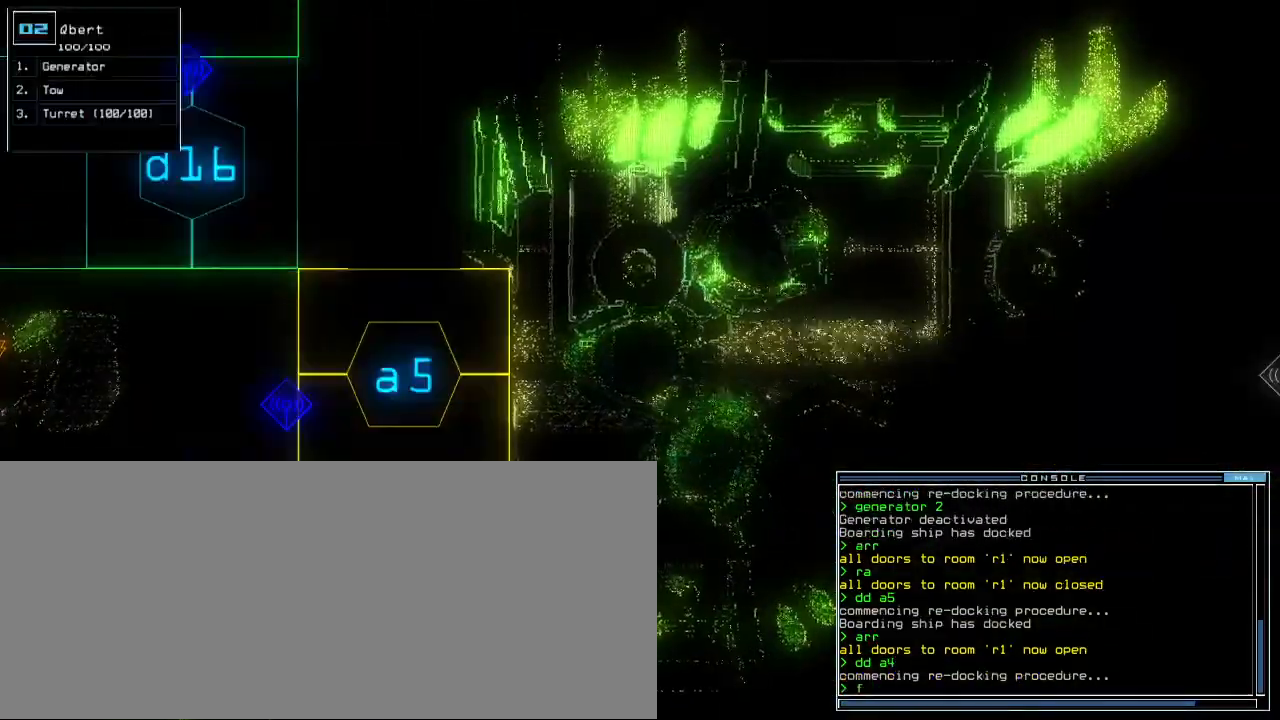
{"keys": ["backspace"], "events": [[67, "4", "down"], [133, "4", "up"], [500, "backspace", "down"]]}
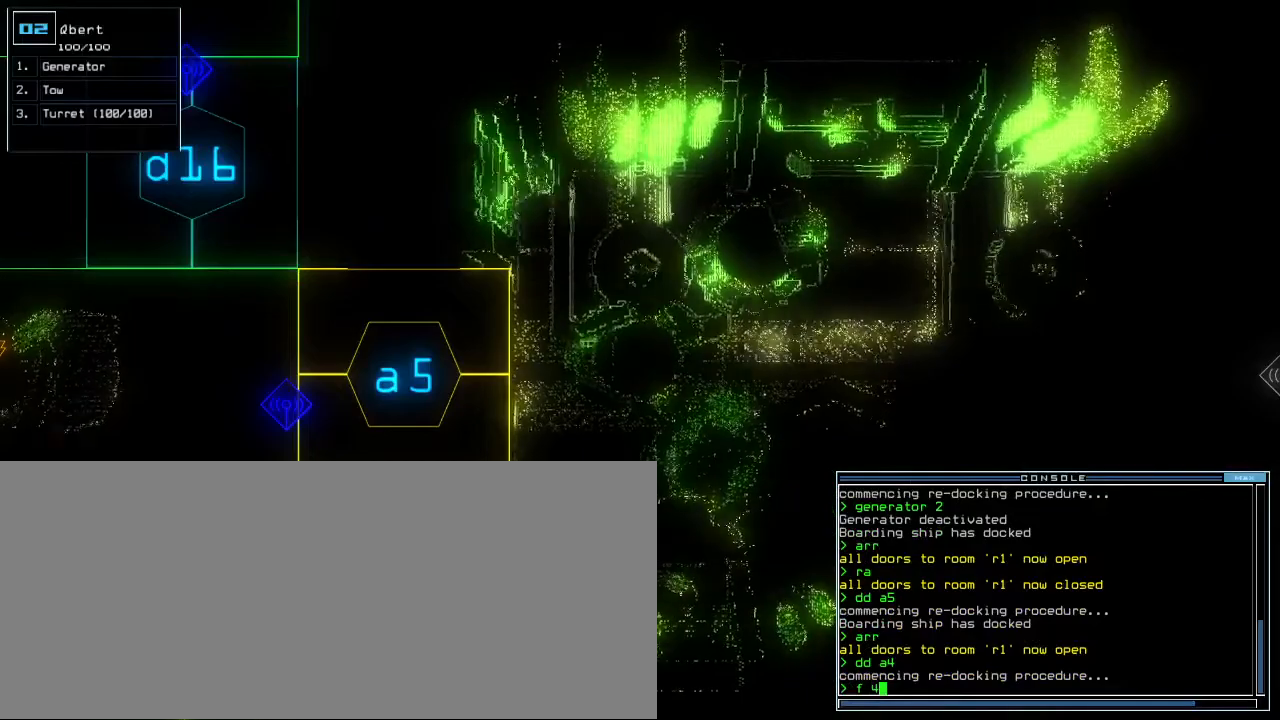
{"keys": []}
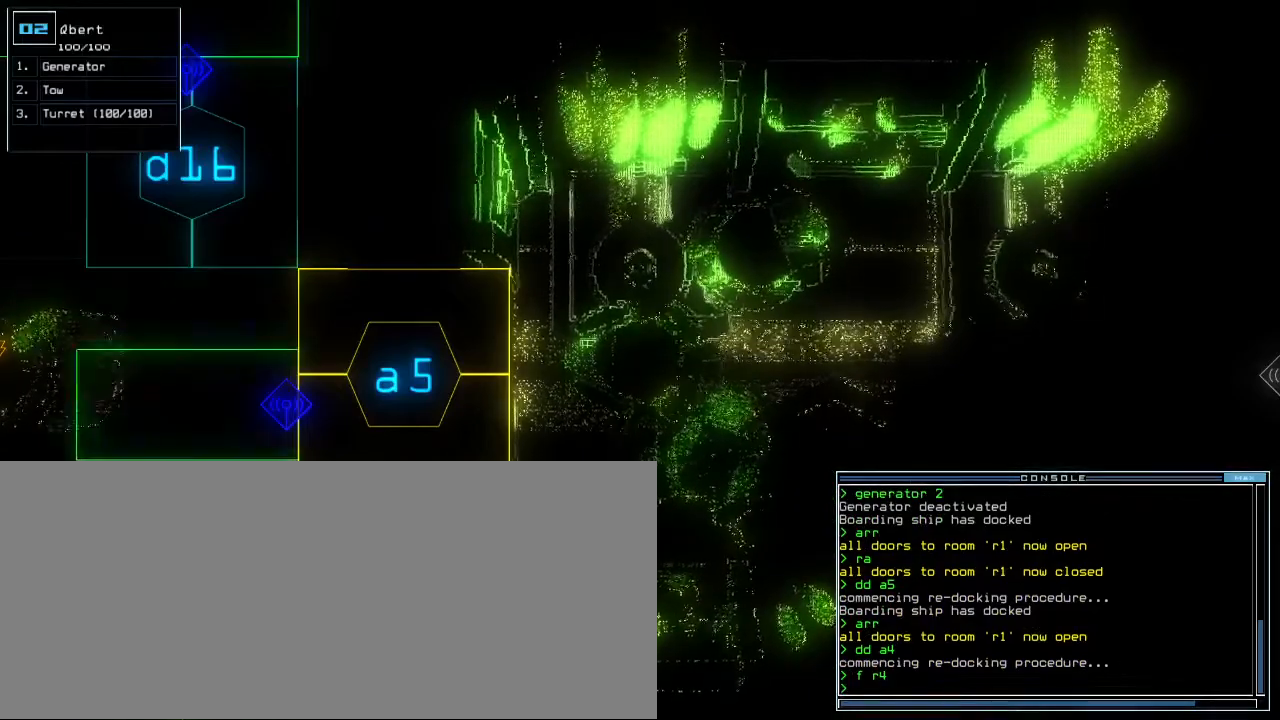
{"keys": [], "events": []}
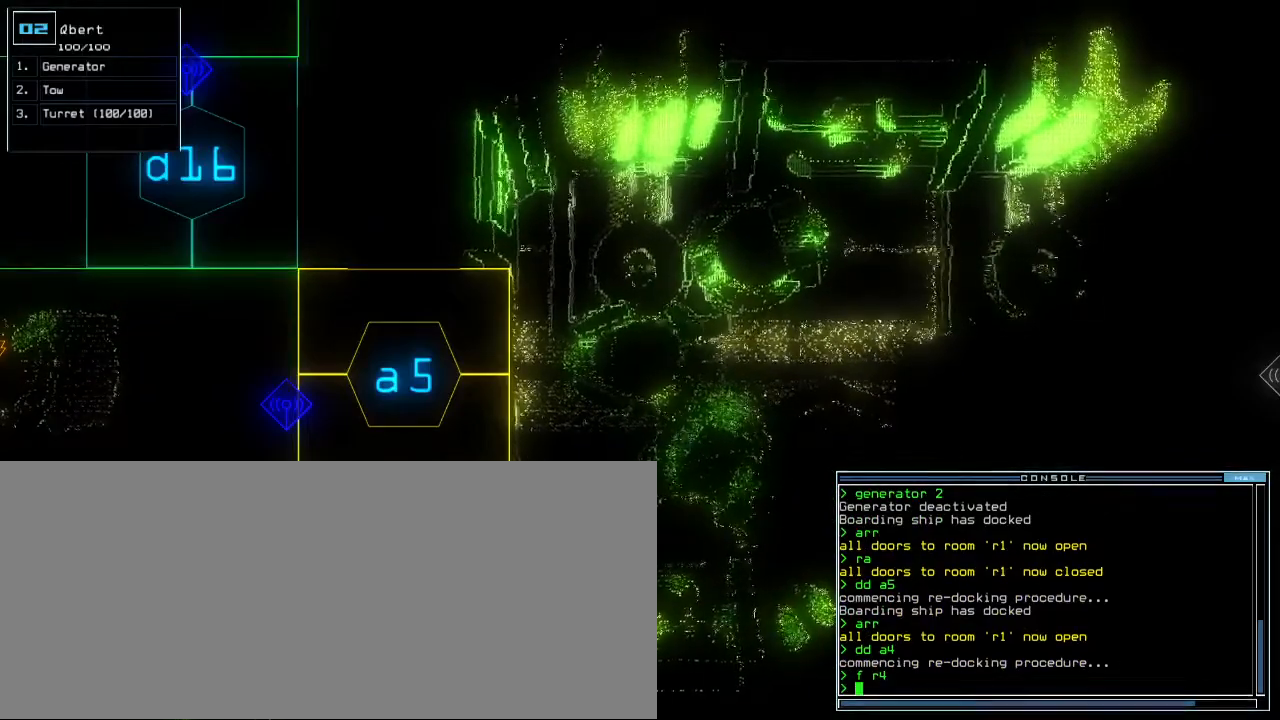
{"keys": [], "events": [[17, "space", "down"], [117, "space", "up"]]}
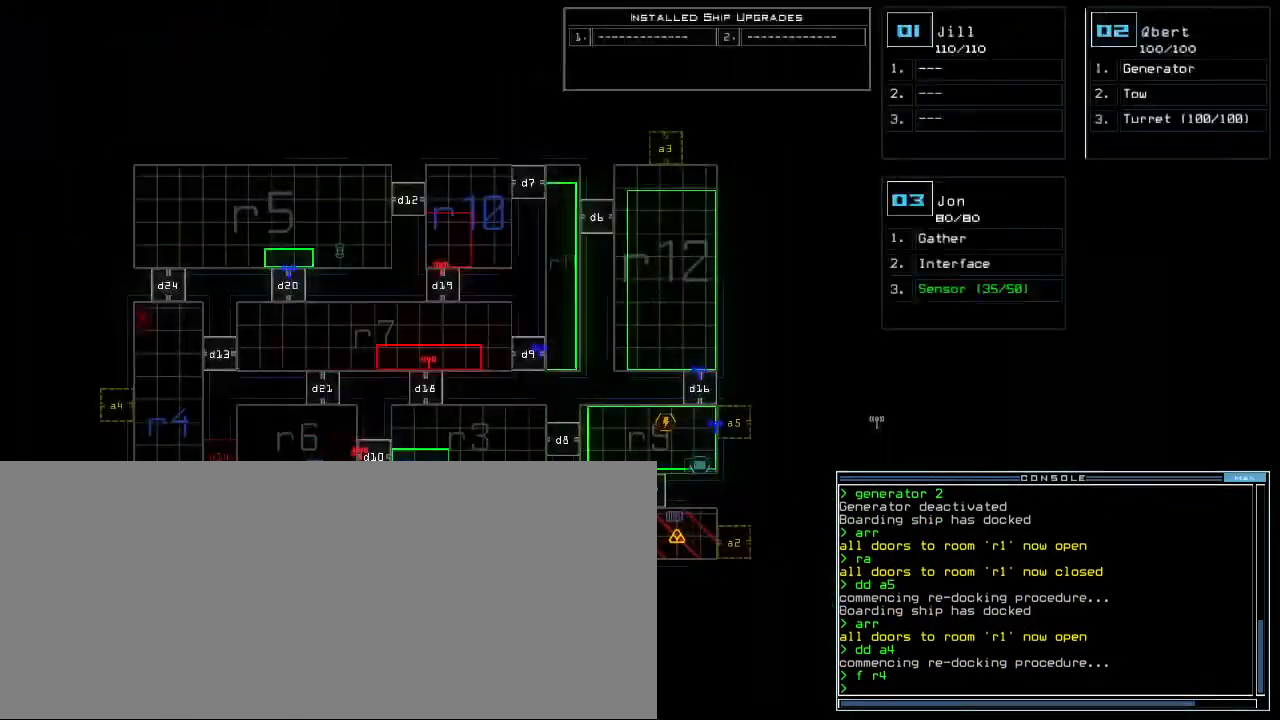
{"keys": [], "events": []}
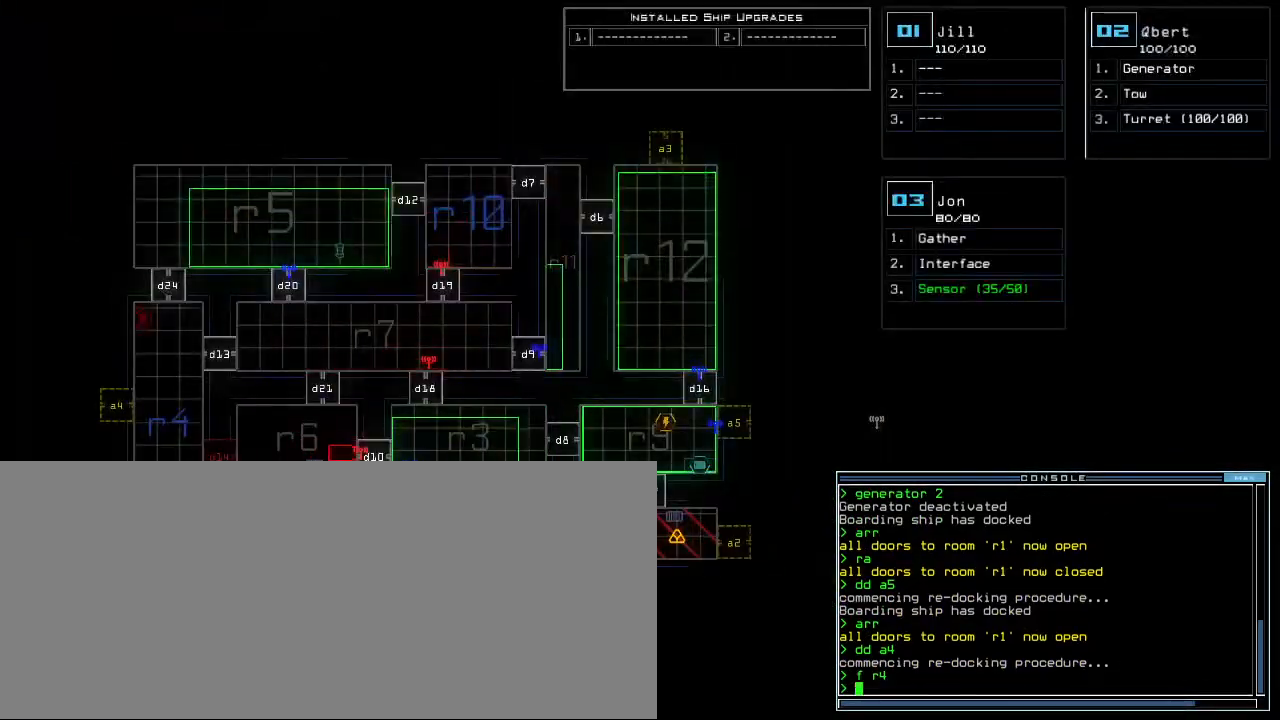
{"keys": [], "events": []}
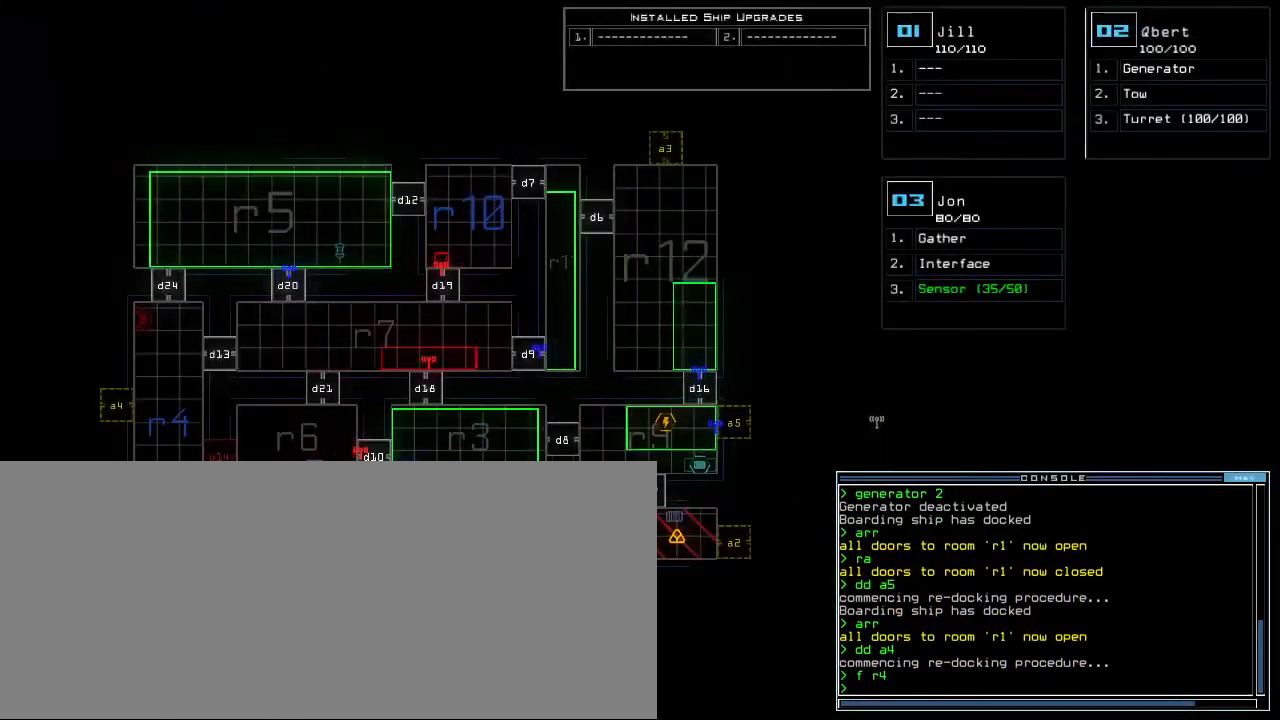
{"keys": [], "events": []}
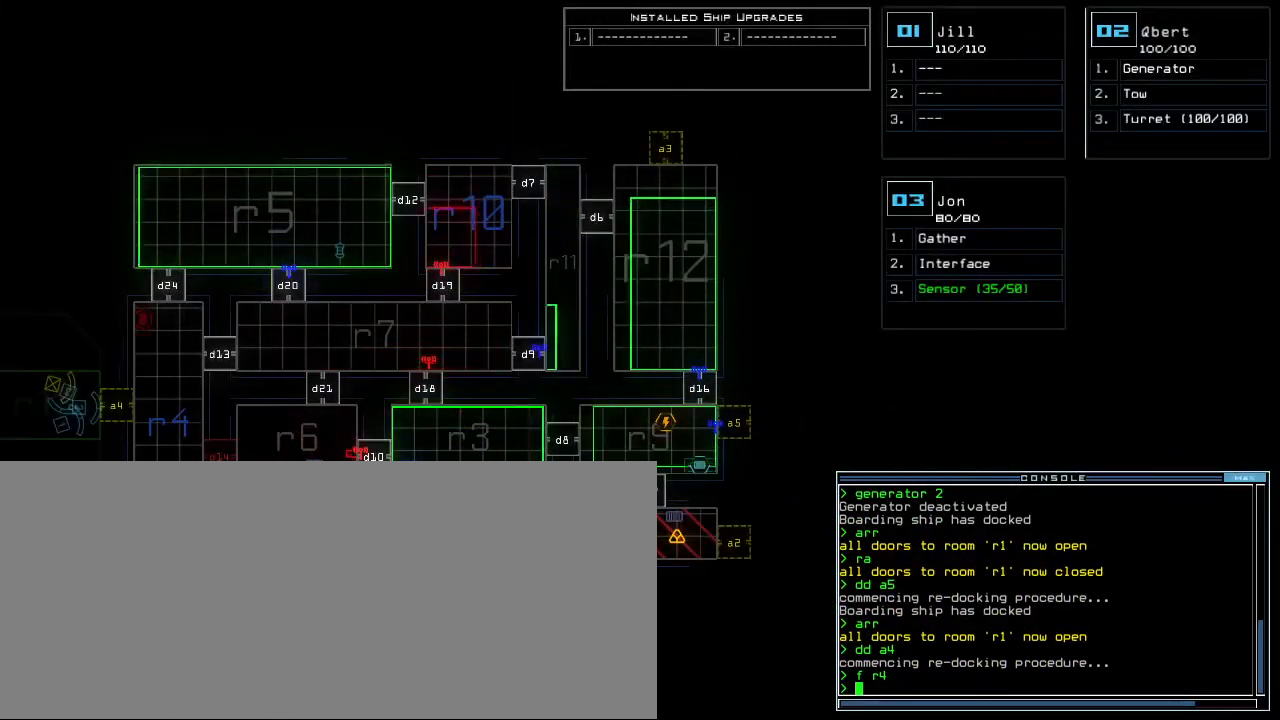
{"keys": [], "events": []}
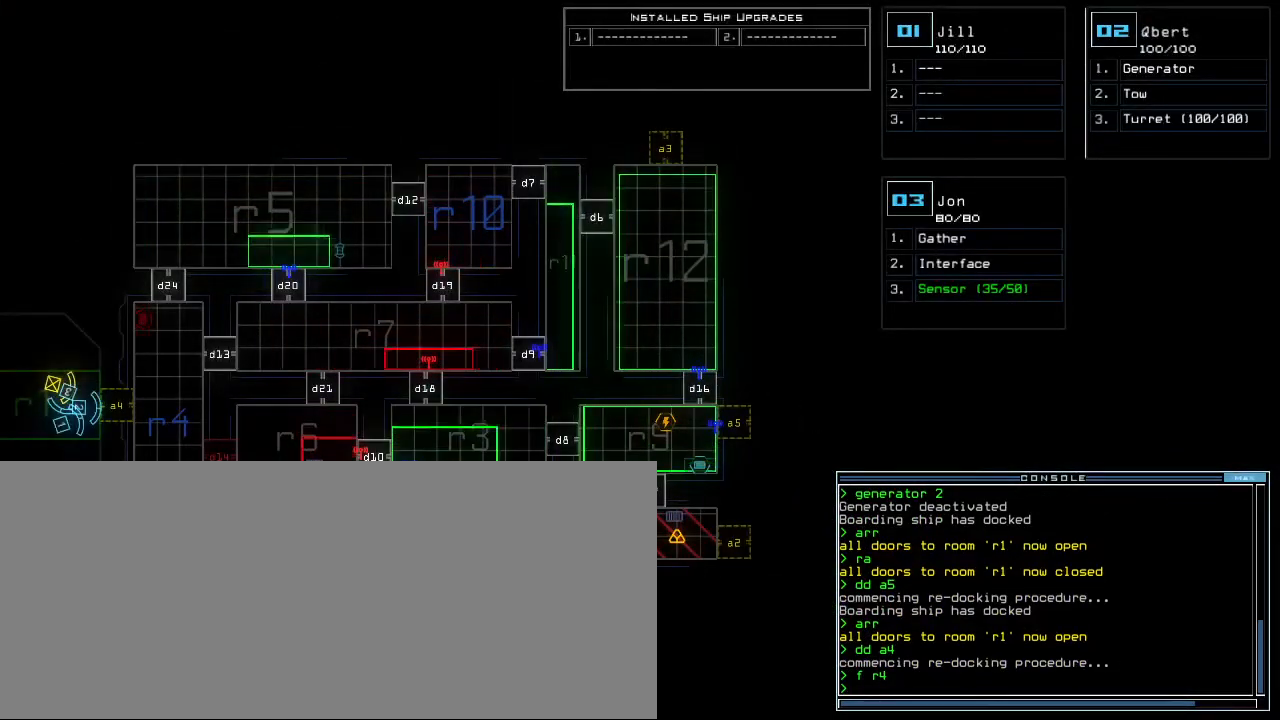
{"keys": [], "events": []}